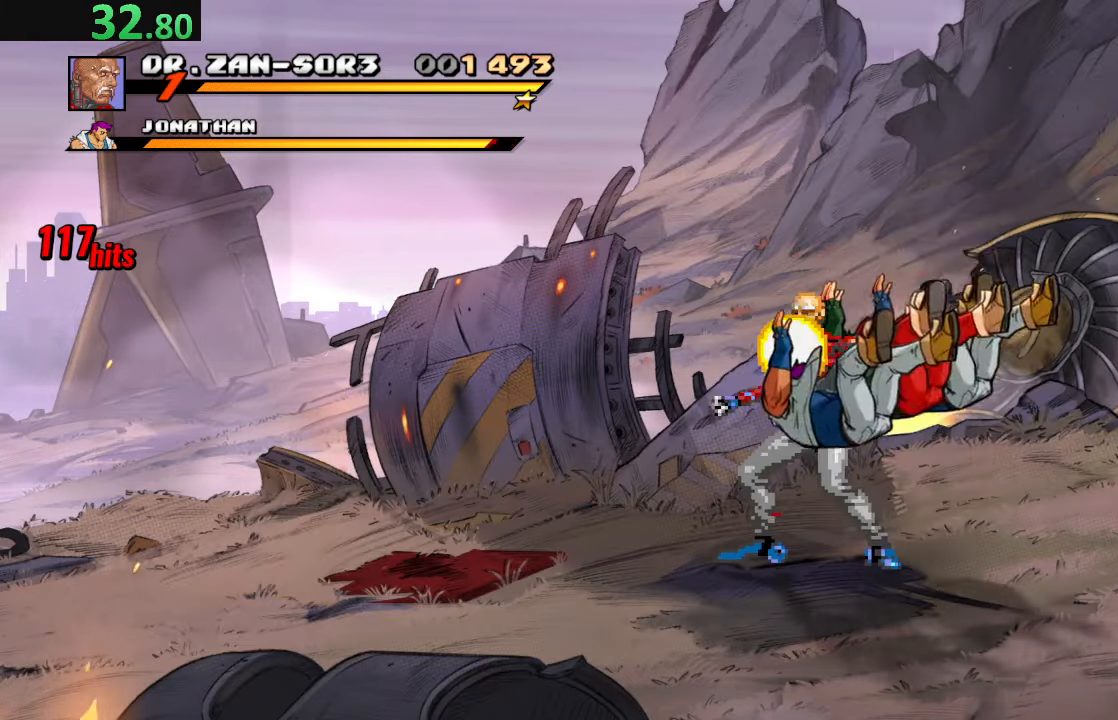
Gameplay with a controller (PlayStation layout); each line is a JSON object with the inputs held at the frame after it. "events" lists button and stick changes between this image and that frame as [ms after this image, input, new state], when the widget could be followed in between. Not read: L3 R3 right_stick.
{"buttons": ["DPAD_RIGHT"], "left_stick": "center", "events": [[33, "R2", "up"], [66, "DPAD_RIGHT", "down"], [150, "DPAD_RIGHT", "up"], [216, "DPAD_RIGHT", "down"]]}
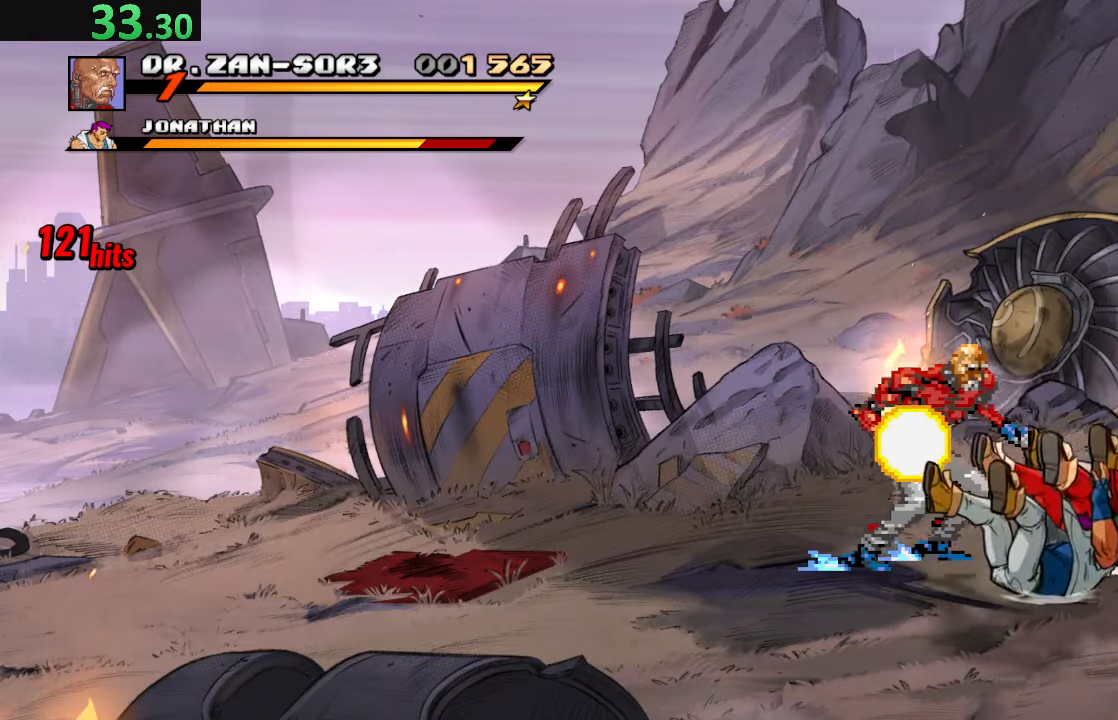
{"buttons": [], "left_stick": "center", "events": [[216, "CIRCLE", "down"], [366, "CIRCLE", "up"], [366, "DPAD_RIGHT", "up"]]}
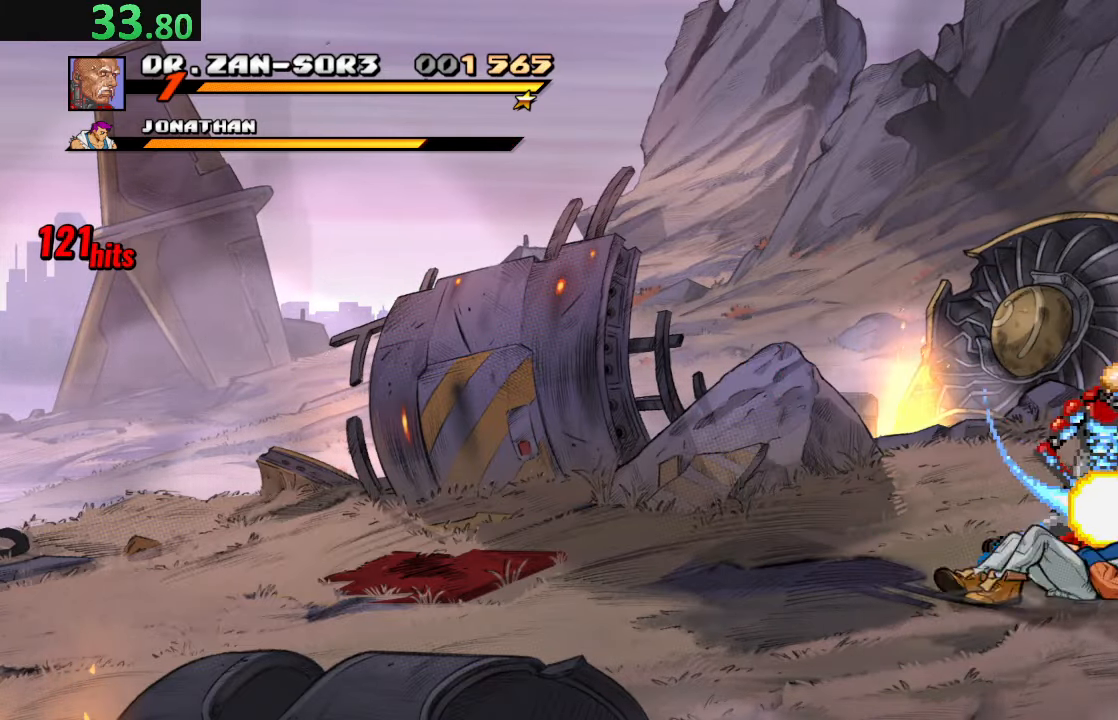
{"buttons": ["DPAD_LEFT"], "left_stick": "center", "events": [[416, "DPAD_LEFT", "down"]]}
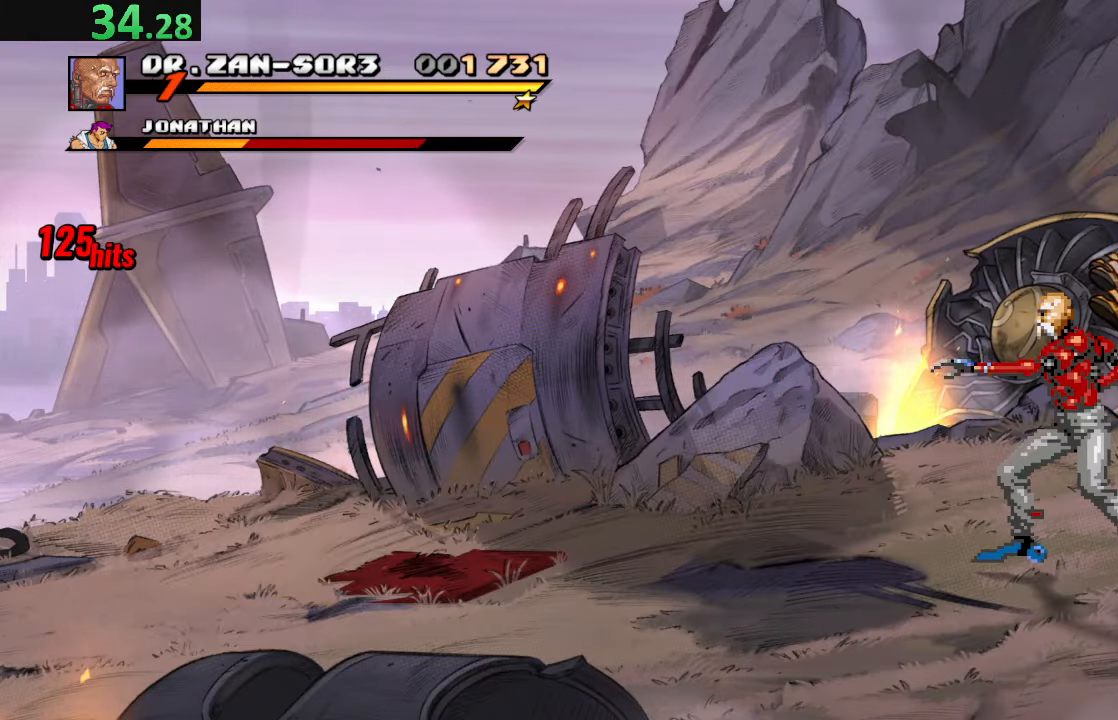
{"buttons": ["R2"], "left_stick": "center", "events": [[33, "R2", "down"], [83, "DPAD_LEFT", "up"], [200, "R2", "up"], [400, "R2", "down"]]}
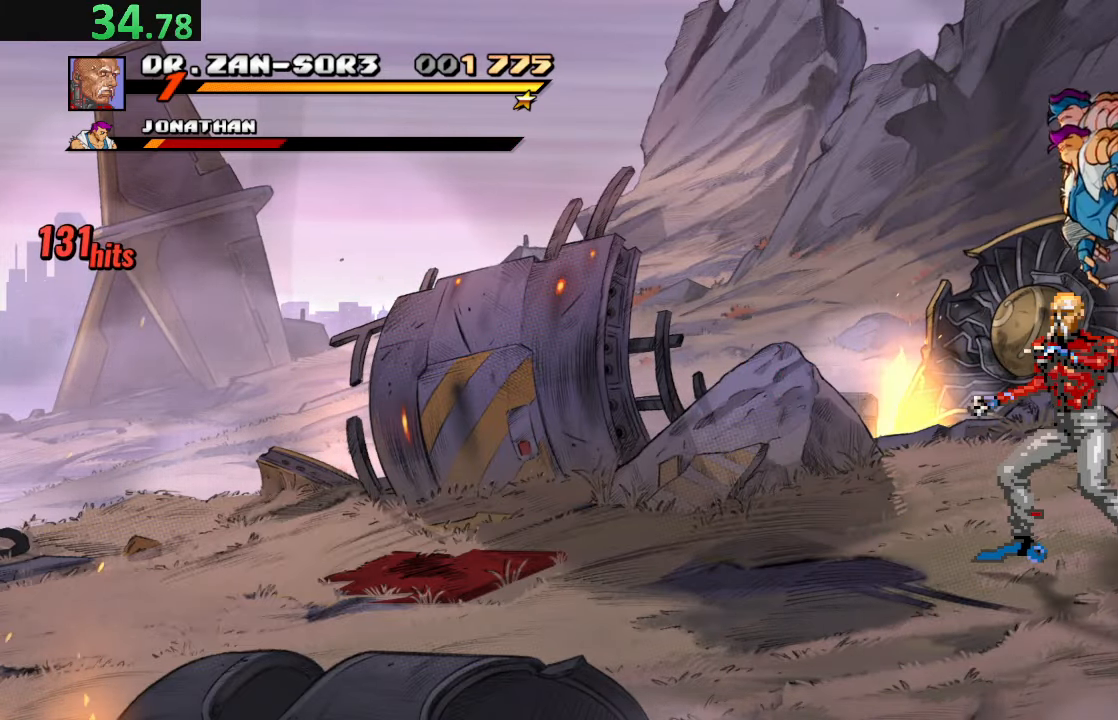
{"buttons": ["DPAD_UP", "DPAD_RIGHT"], "left_stick": "center", "events": [[83, "R2", "up"], [283, "DPAD_RIGHT", "down"], [350, "DPAD_RIGHT", "up"], [400, "DPAD_RIGHT", "down"], [483, "DPAD_UP", "down"]]}
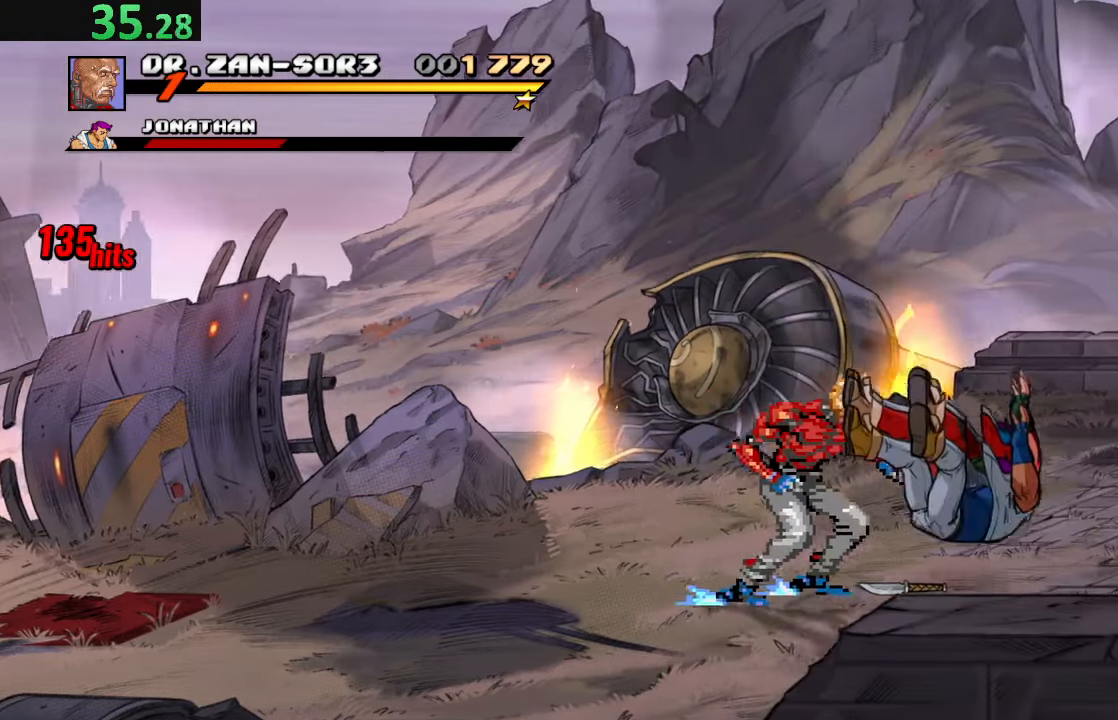
{"buttons": ["DPAD_UP", "DPAD_RIGHT"], "left_stick": "center", "events": [[116, "DPAD_UP", "up"], [150, "CIRCLE", "down"], [166, "DPAD_RIGHT", "up"], [250, "CIRCLE", "up"], [266, "DPAD_RIGHT", "down"], [333, "DPAD_RIGHT", "up"], [400, "DPAD_RIGHT", "down"], [433, "DPAD_UP", "down"]]}
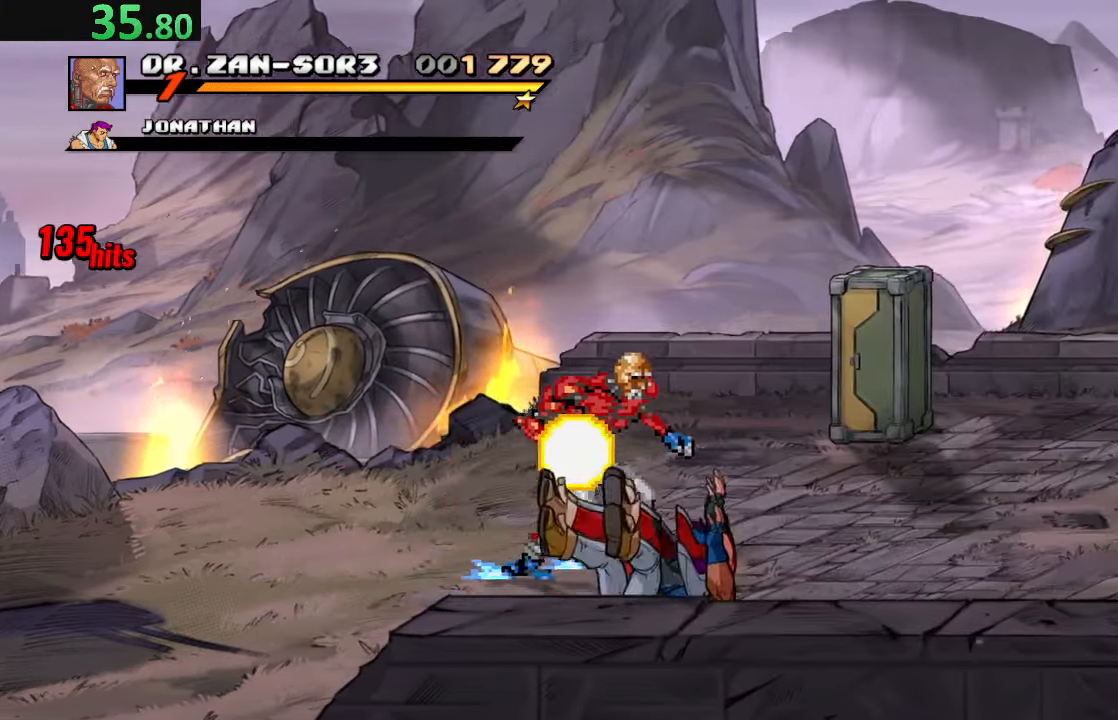
{"buttons": ["DPAD_UP", "DPAD_RIGHT"], "left_stick": "center", "events": []}
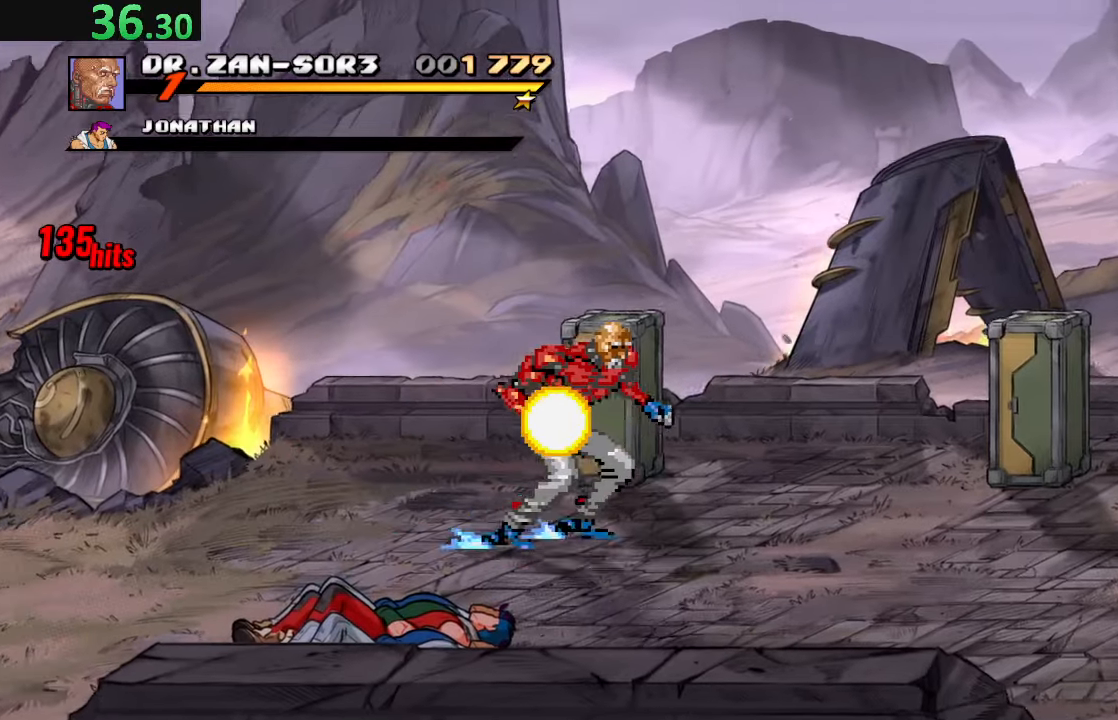
{"buttons": ["DPAD_RIGHT"], "left_stick": "center", "events": [[433, "DPAD_UP", "up"]]}
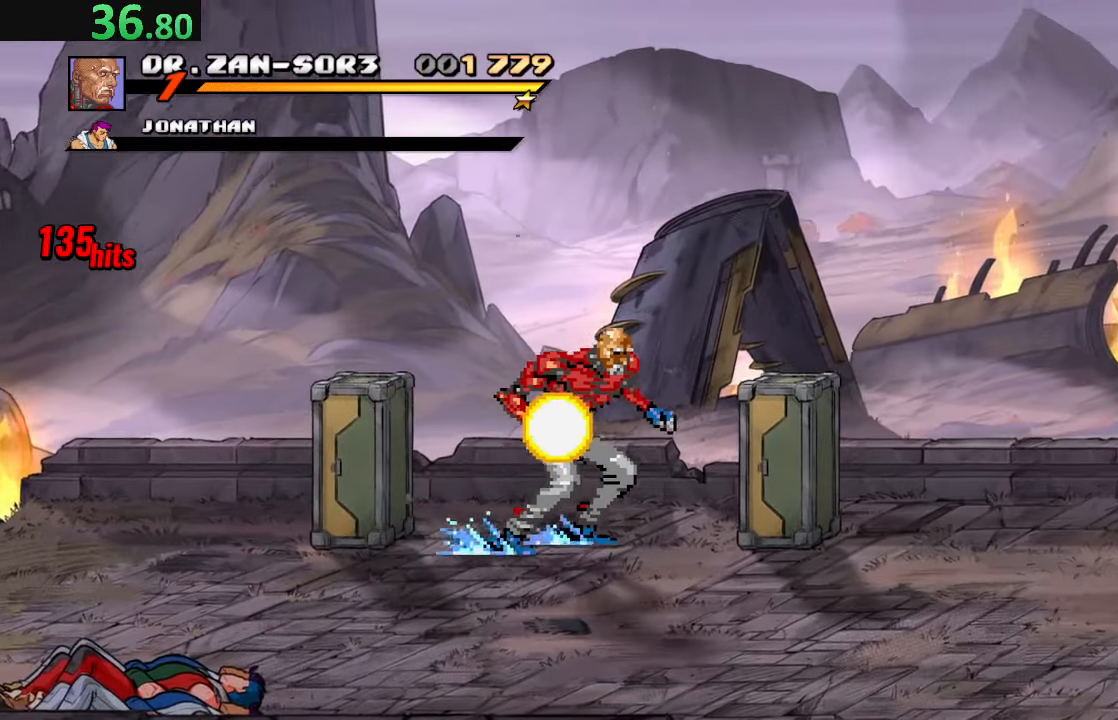
{"buttons": [], "left_stick": "center", "events": [[167, "SQUARE", "down"], [333, "DPAD_RIGHT", "up"], [350, "SQUARE", "up"]]}
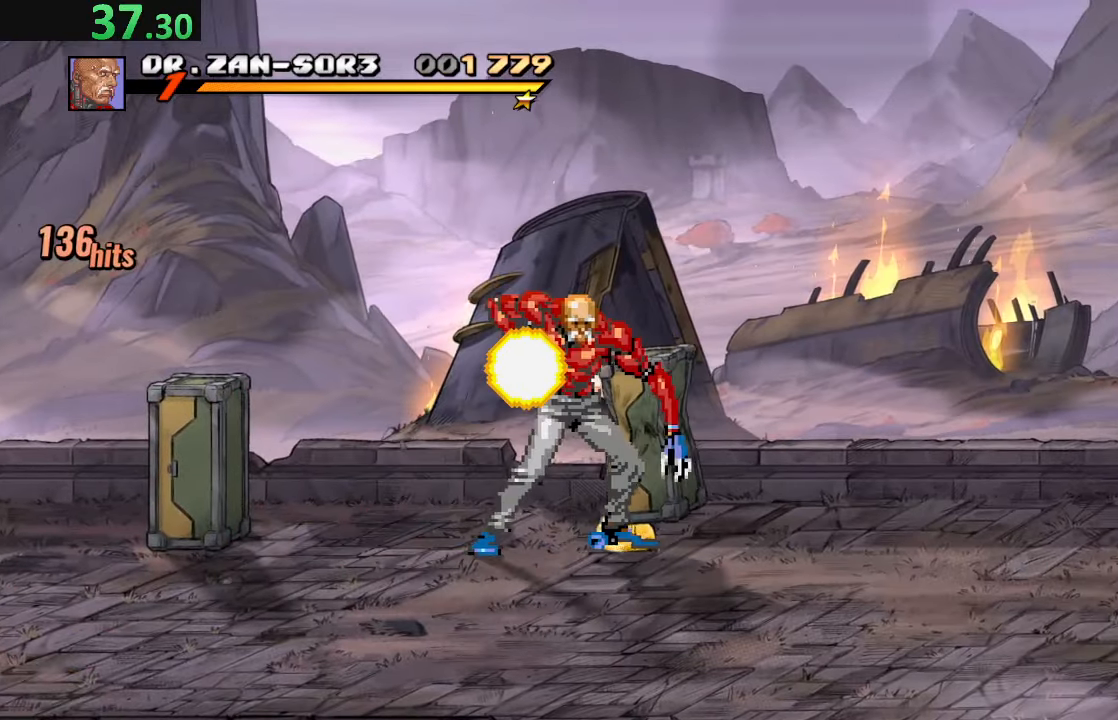
{"buttons": ["DPAD_LEFT"], "left_stick": "center", "events": [[300, "DPAD_LEFT", "down"], [400, "DPAD_LEFT", "up"], [467, "DPAD_LEFT", "down"]]}
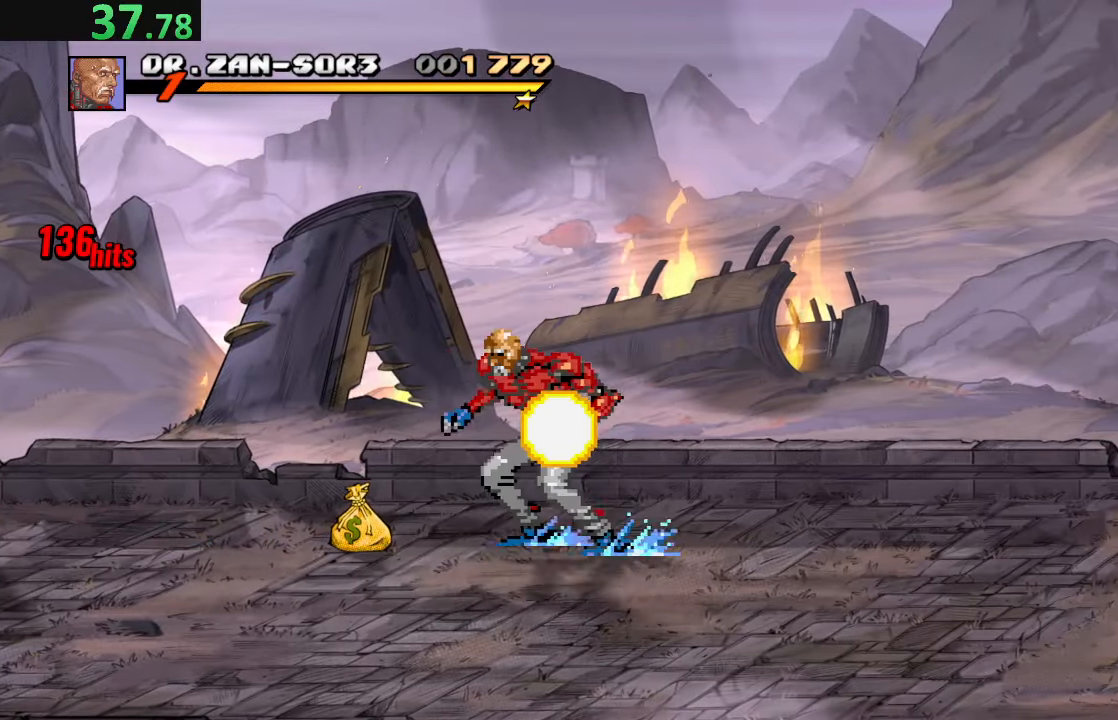
{"buttons": [], "left_stick": "center", "events": [[267, "DPAD_LEFT", "up"]]}
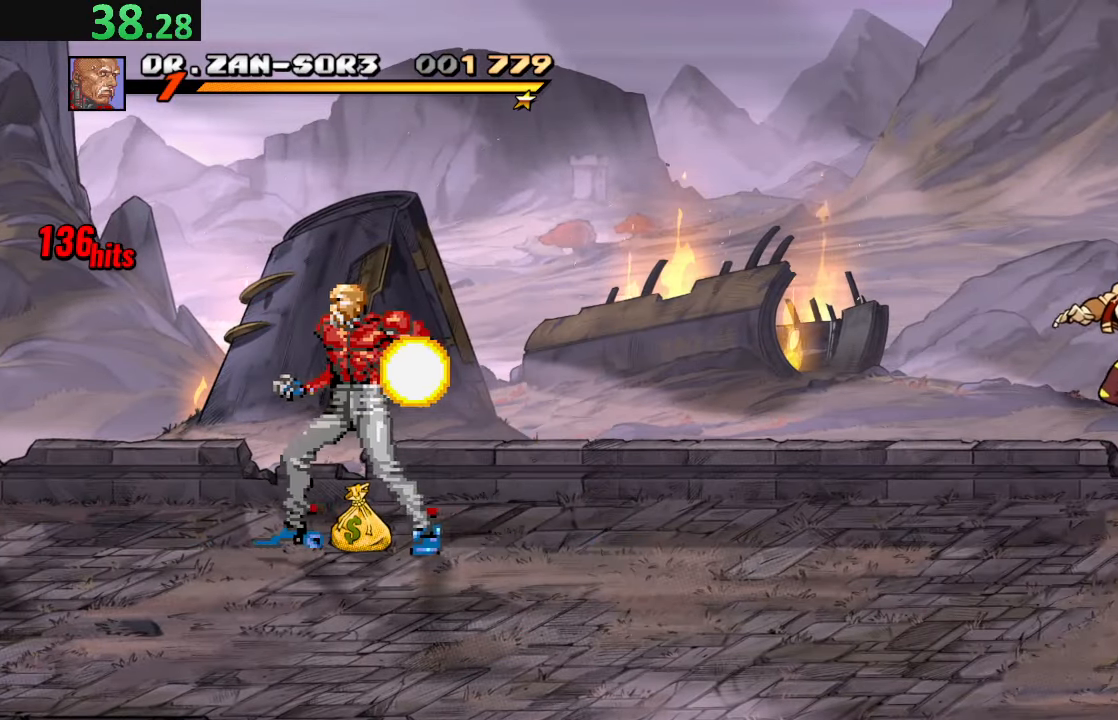
{"buttons": ["DPAD_DOWN", "DPAD_LEFT"], "left_stick": "center", "events": [[33, "CIRCLE", "down"], [150, "CIRCLE", "up"], [200, "DPAD_LEFT", "down"], [233, "DPAD_DOWN", "down"]]}
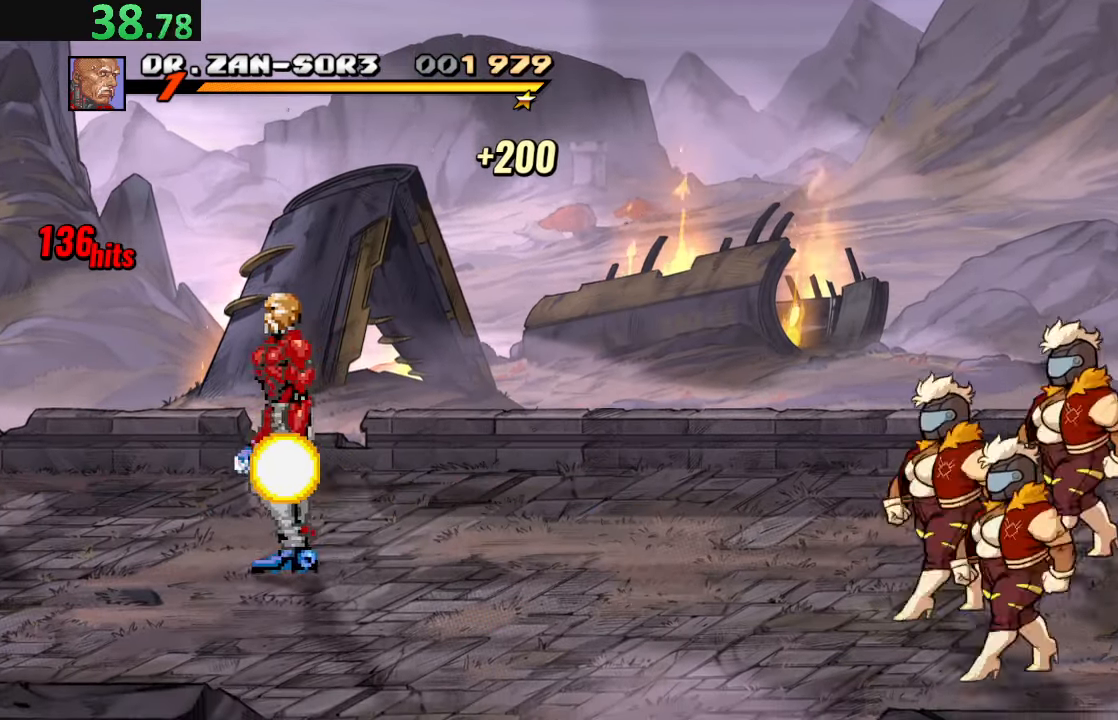
{"buttons": ["CIRCLE", "DPAD_RIGHT"], "left_stick": "center", "events": [[50, "DPAD_LEFT", "up"], [83, "DPAD_RIGHT", "down"], [333, "CIRCLE", "down"], [417, "DPAD_DOWN", "up"]]}
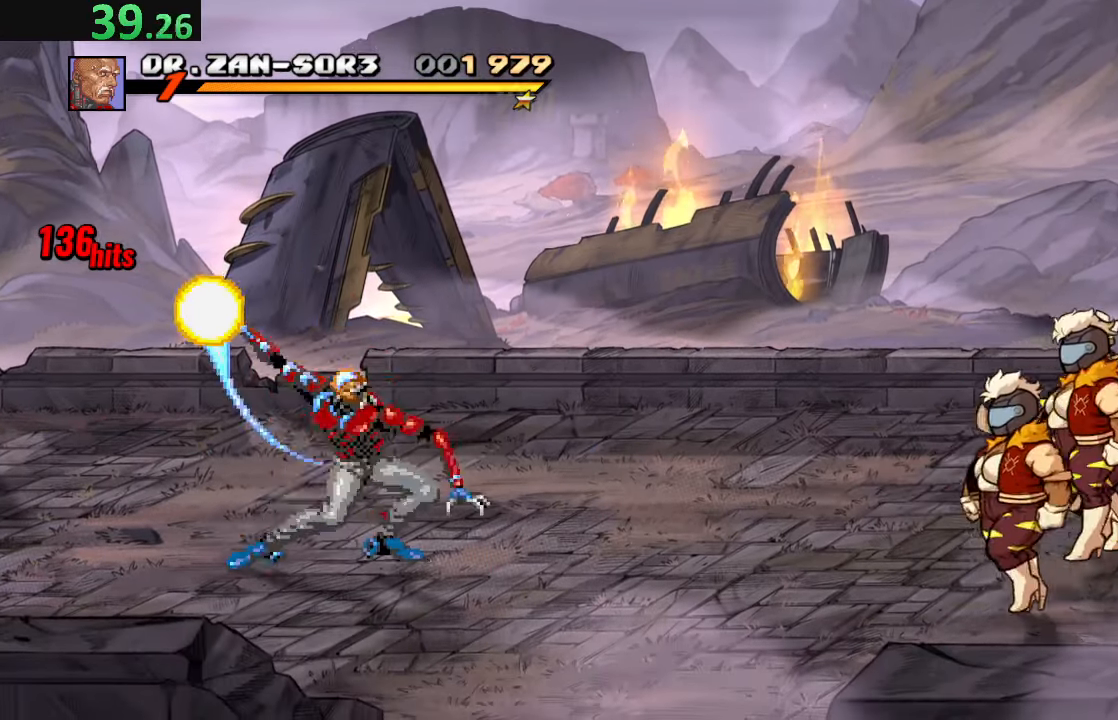
{"buttons": ["TRIANGLE", "DPAD_RIGHT"], "left_stick": "center", "events": [[17, "CIRCLE", "up"], [17, "DPAD_RIGHT", "up"], [250, "DPAD_RIGHT", "down"], [367, "TRIANGLE", "down"]]}
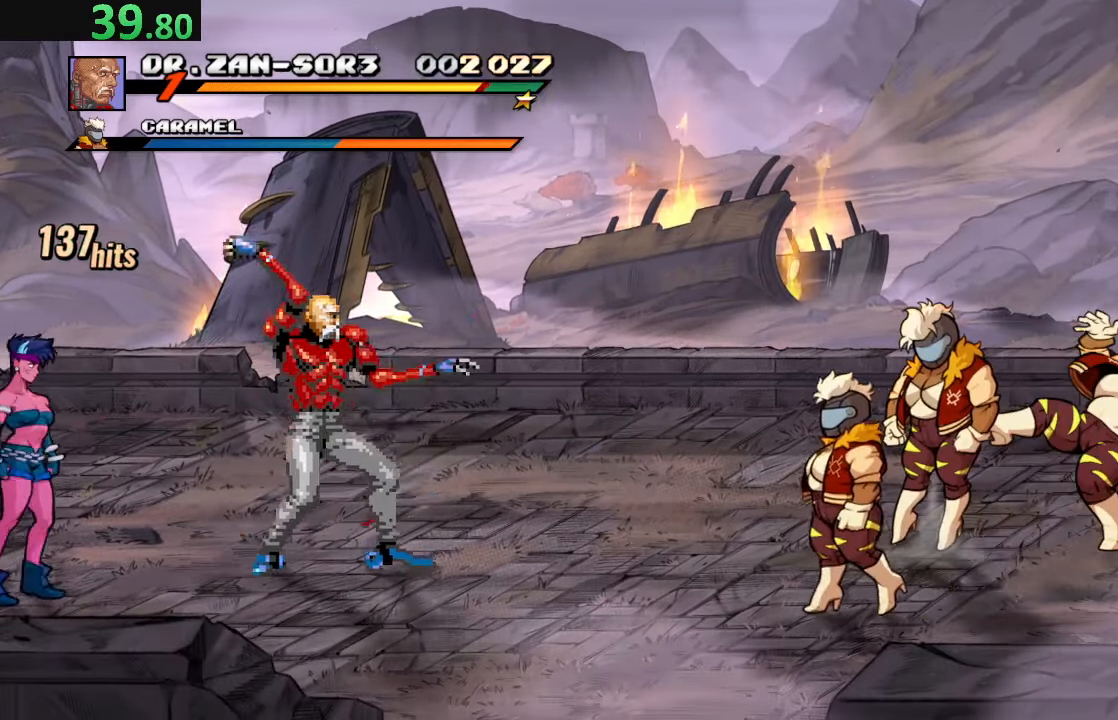
{"buttons": [], "left_stick": "center", "events": [[117, "DPAD_LEFT", "down"], [117, "DPAD_RIGHT", "up"], [183, "TRIANGLE", "up"], [417, "DPAD_LEFT", "up"]]}
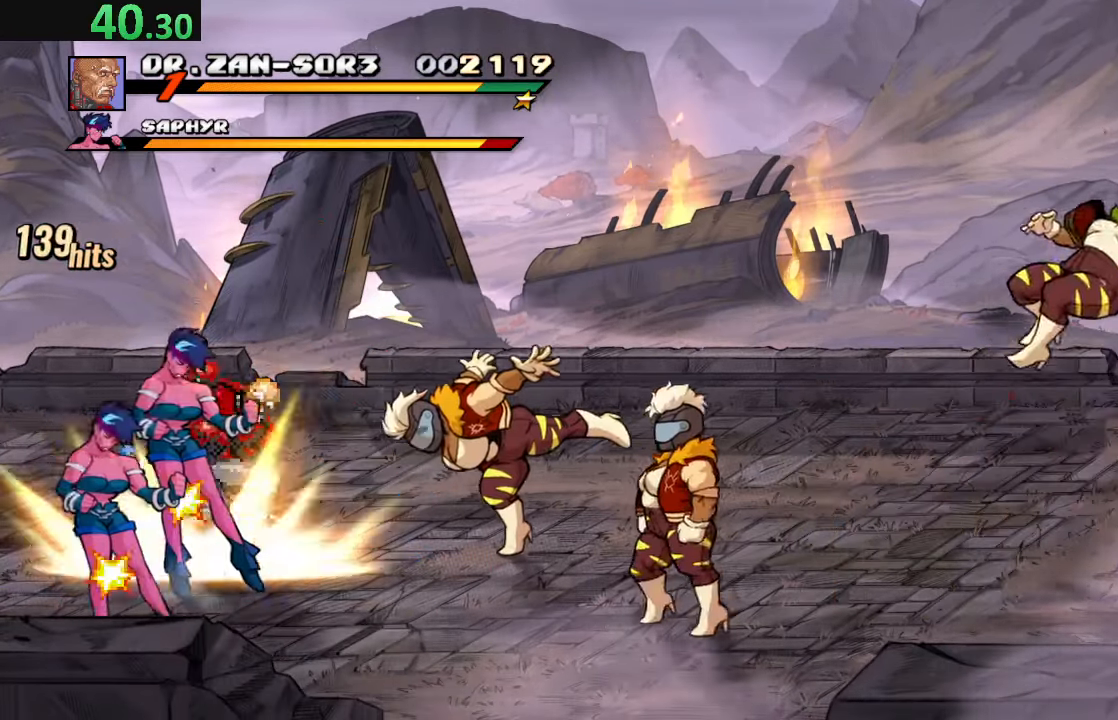
{"buttons": ["DPAD_DOWN", "DPAD_RIGHT"], "left_stick": "center", "events": [[33, "DPAD_LEFT", "down"], [117, "DPAD_LEFT", "up"], [367, "DPAD_RIGHT", "down"], [383, "DPAD_DOWN", "down"]]}
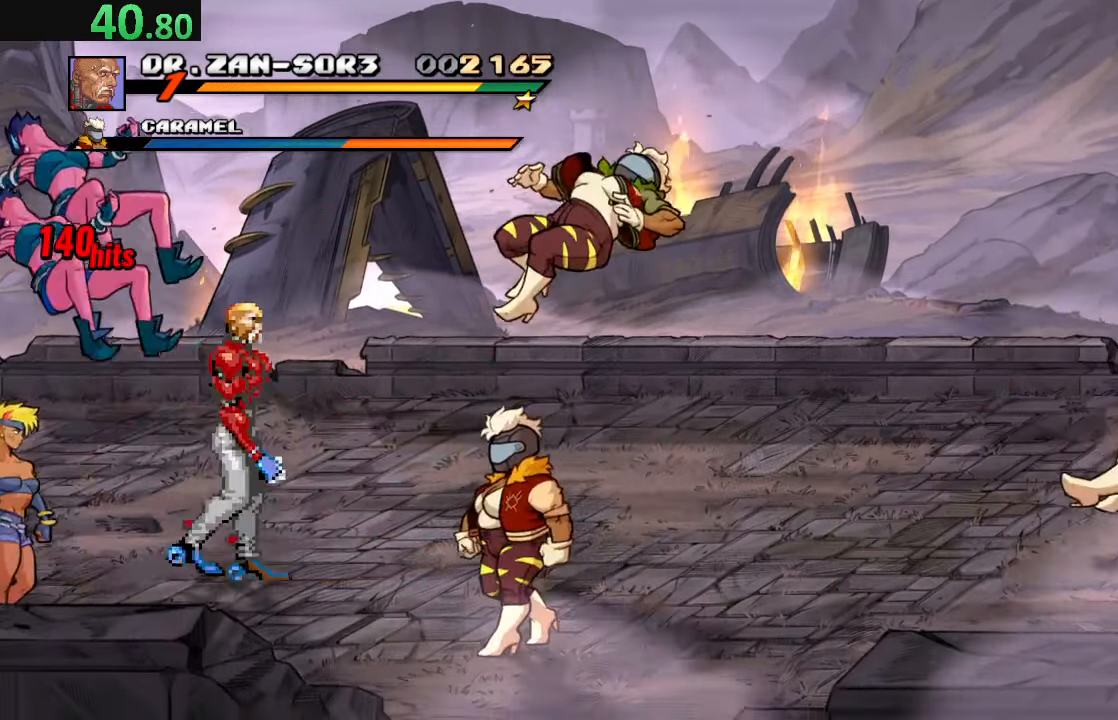
{"buttons": ["DPAD_LEFT"], "left_stick": "center", "events": [[133, "DPAD_DOWN", "up"], [133, "TRIANGLE", "down"], [300, "DPAD_RIGHT", "up"], [350, "TRIANGLE", "up"], [467, "DPAD_LEFT", "down"]]}
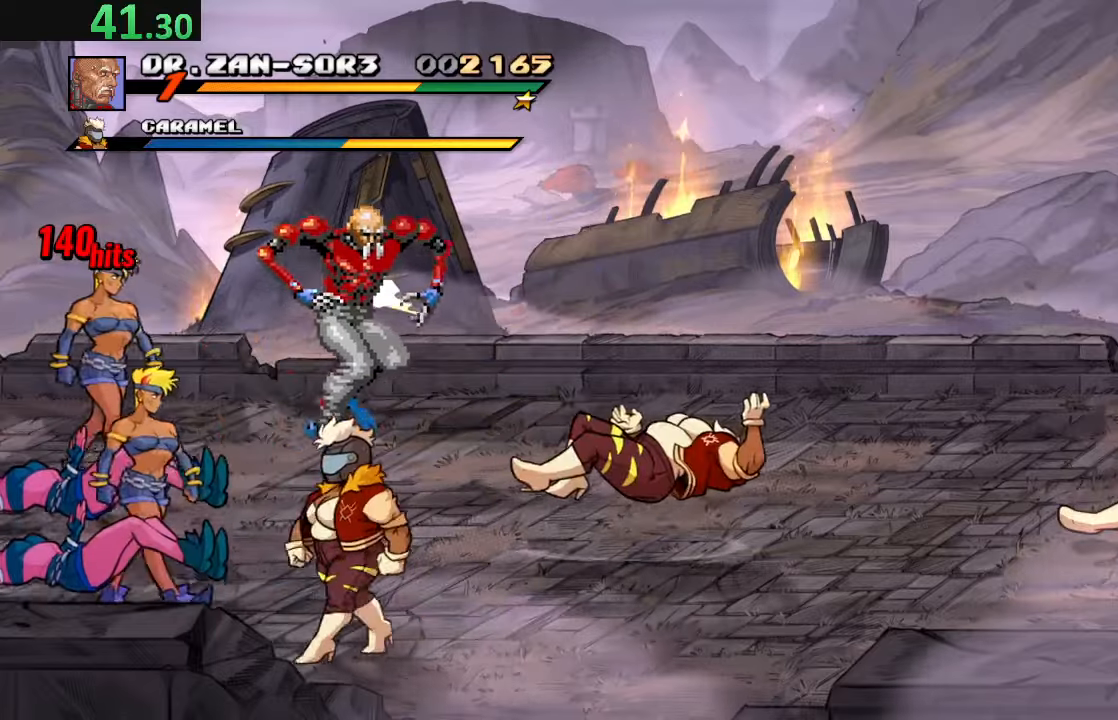
{"buttons": [], "left_stick": "center", "events": [[217, "DPAD_LEFT", "up"]]}
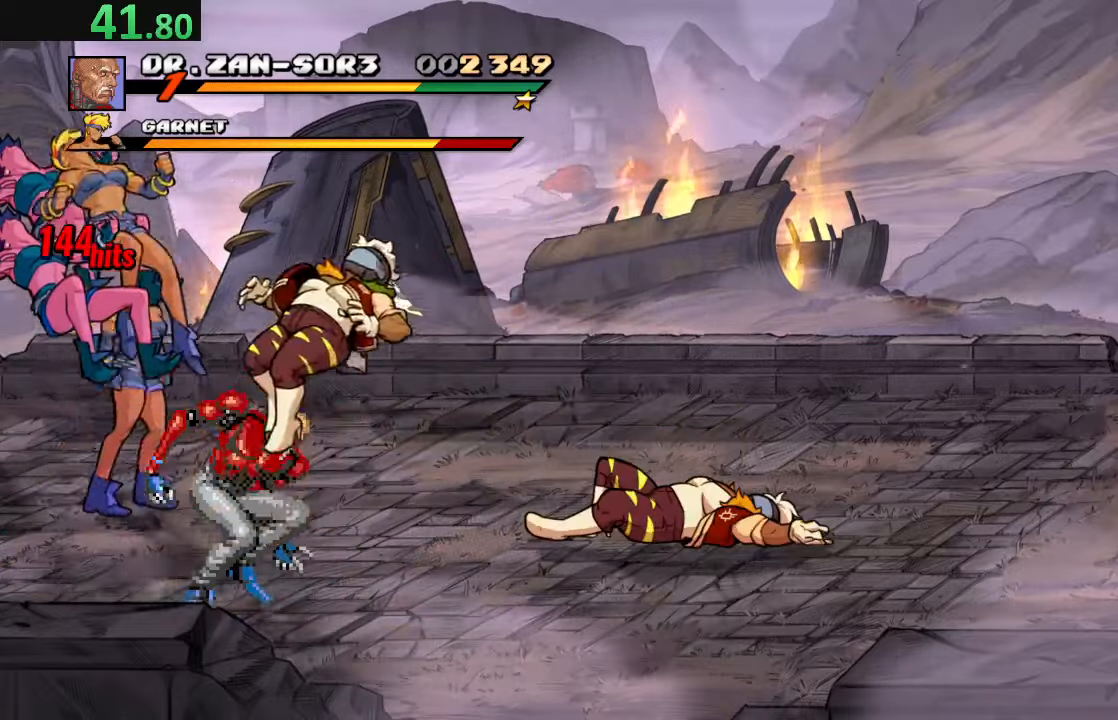
{"buttons": [], "left_stick": "center", "events": [[17, "DPAD_DOWN", "down"], [50, "DPAD_RIGHT", "down"], [100, "DPAD_RIGHT", "up"], [117, "DPAD_DOWN", "up"], [184, "R2", "down"], [367, "R2", "up"]]}
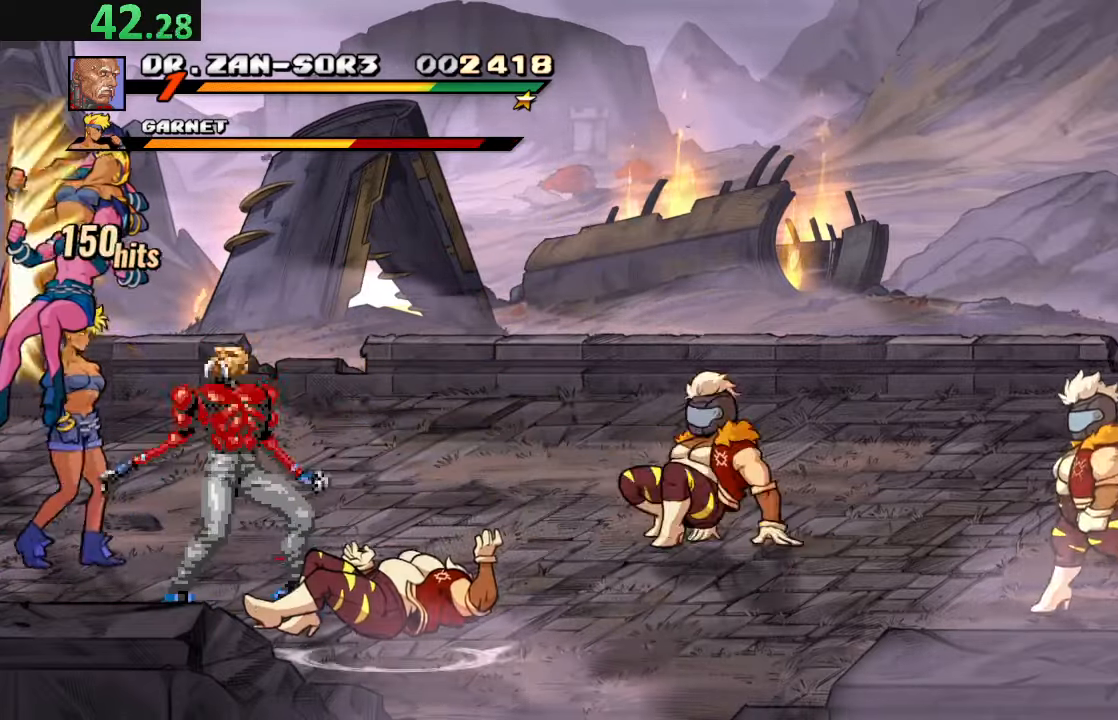
{"buttons": ["R2"], "left_stick": "center", "events": [[84, "R2", "down"], [250, "R2", "up"], [434, "R2", "down"]]}
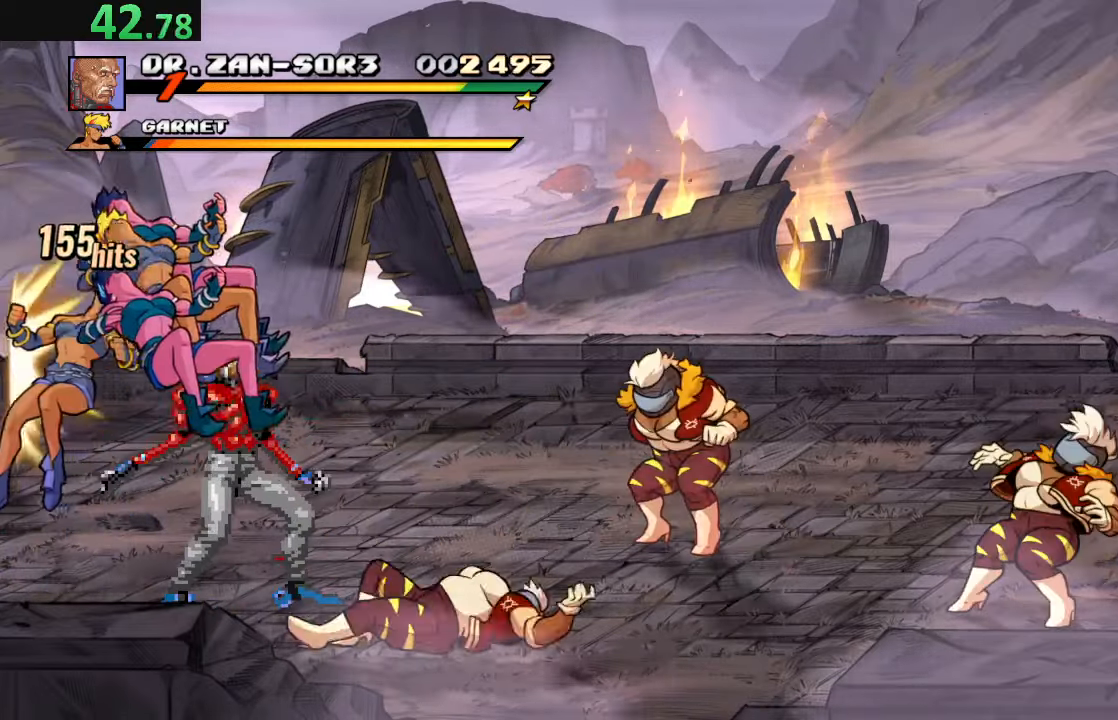
{"buttons": ["R2"], "left_stick": "center", "events": [[134, "R2", "up"], [350, "R2", "down"]]}
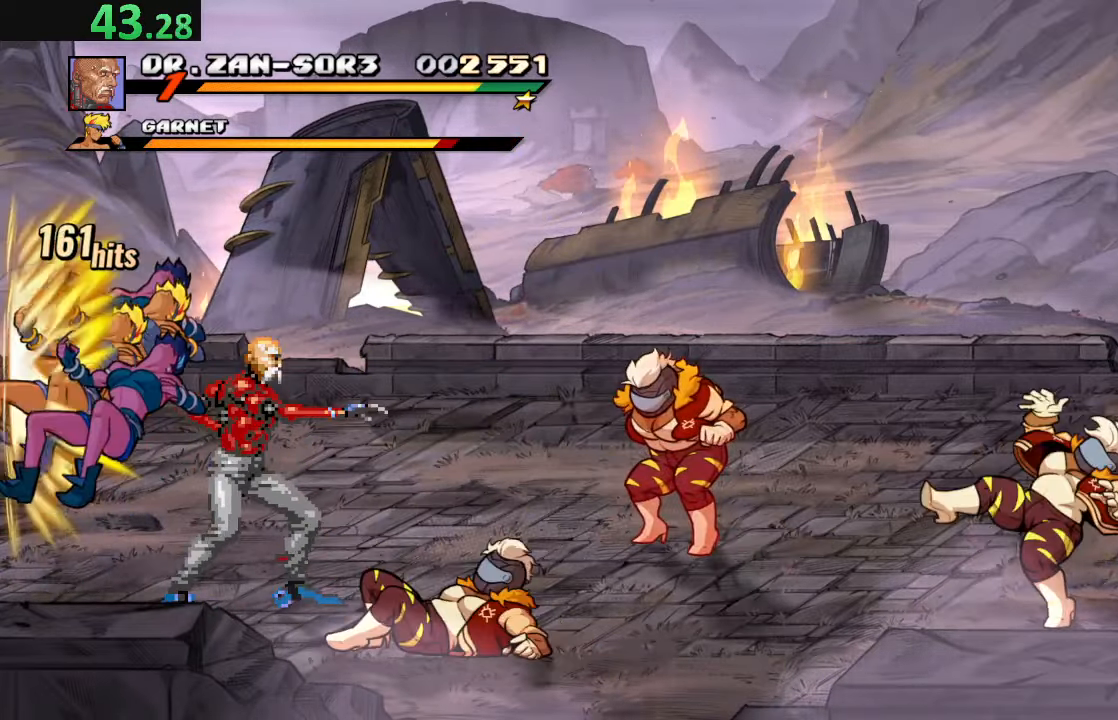
{"buttons": ["TRIANGLE", "DPAD_RIGHT"], "left_stick": "center", "events": [[34, "R2", "up"], [200, "R2", "down"], [384, "R2", "up"], [450, "DPAD_RIGHT", "down"], [500, "TRIANGLE", "down"]]}
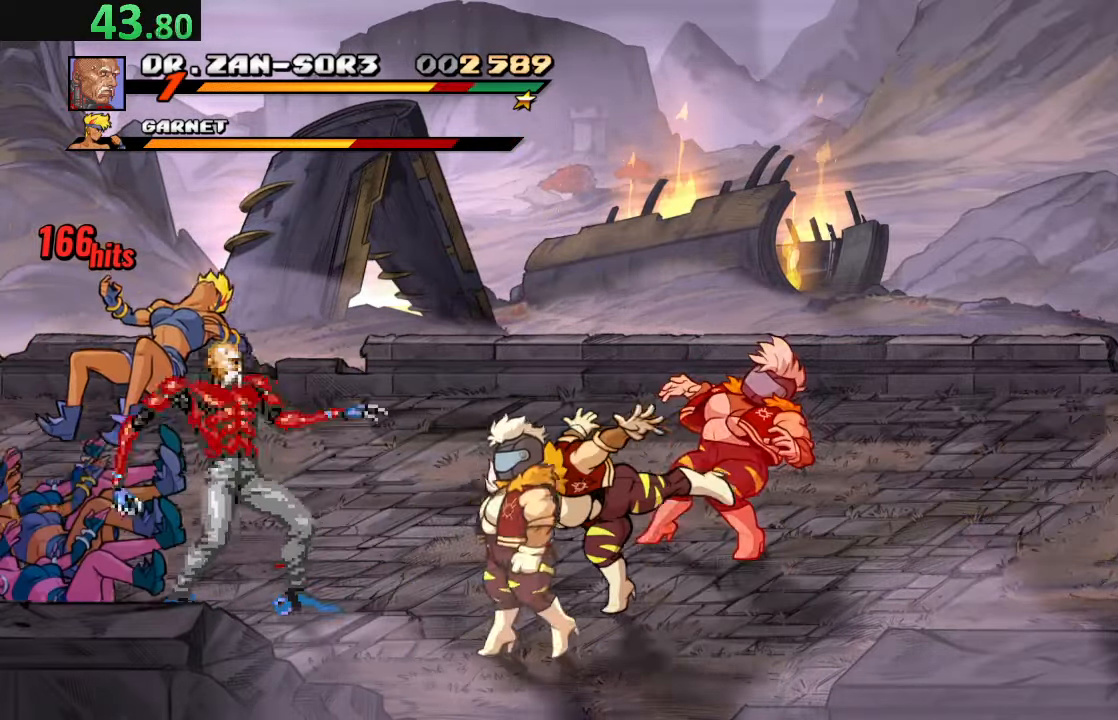
{"buttons": ["DPAD_LEFT"], "left_stick": "center", "events": [[350, "TRIANGLE", "up"], [367, "DPAD_RIGHT", "up"], [384, "DPAD_LEFT", "down"]]}
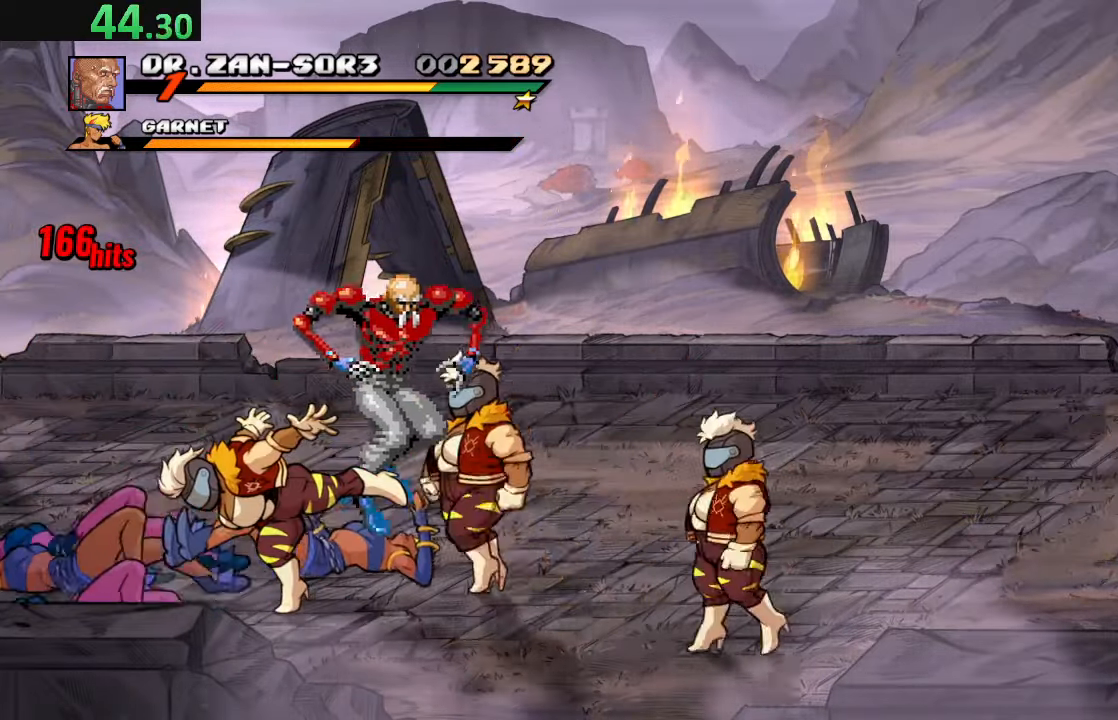
{"buttons": ["R2"], "left_stick": "center", "events": [[17, "DPAD_LEFT", "up"], [500, "R2", "down"]]}
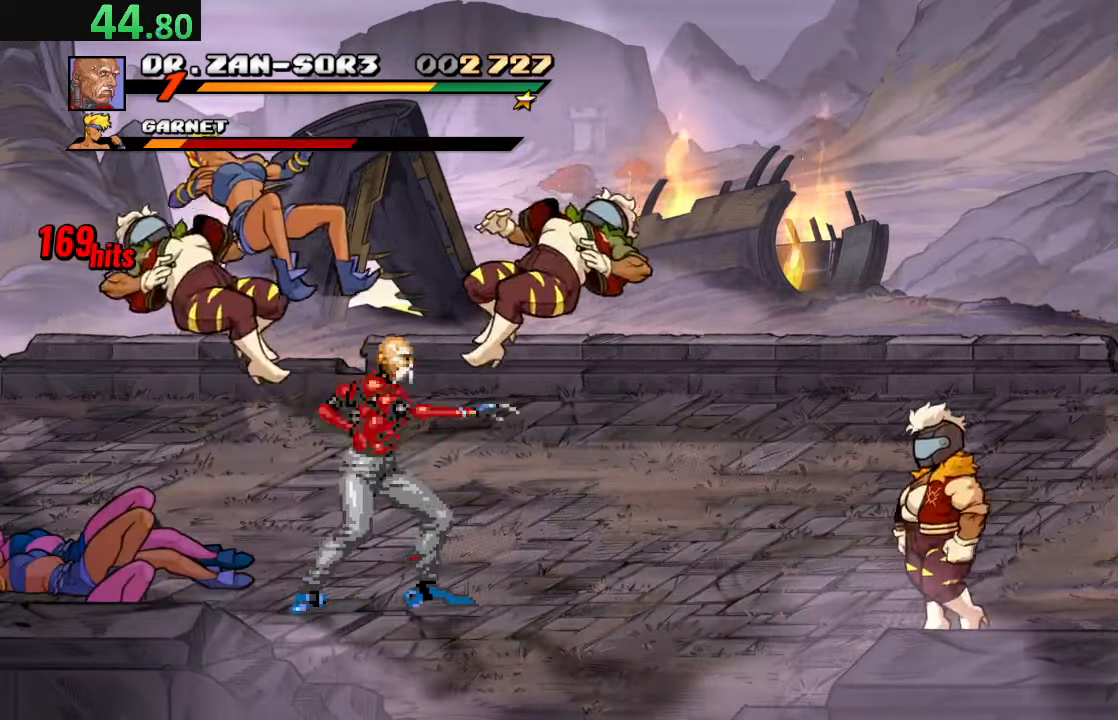
{"buttons": ["R2"], "left_stick": "center", "events": [[200, "R2", "up"], [467, "R2", "down"]]}
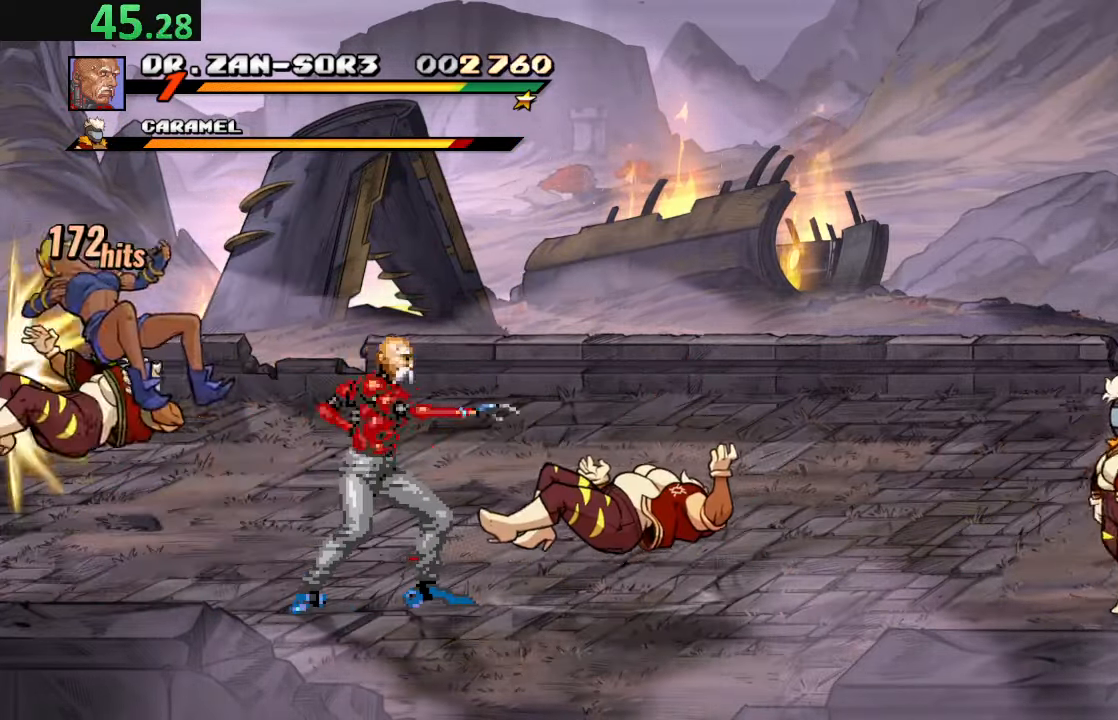
{"buttons": ["R2"], "left_stick": "center", "events": [[184, "R2", "up"], [400, "R2", "down"]]}
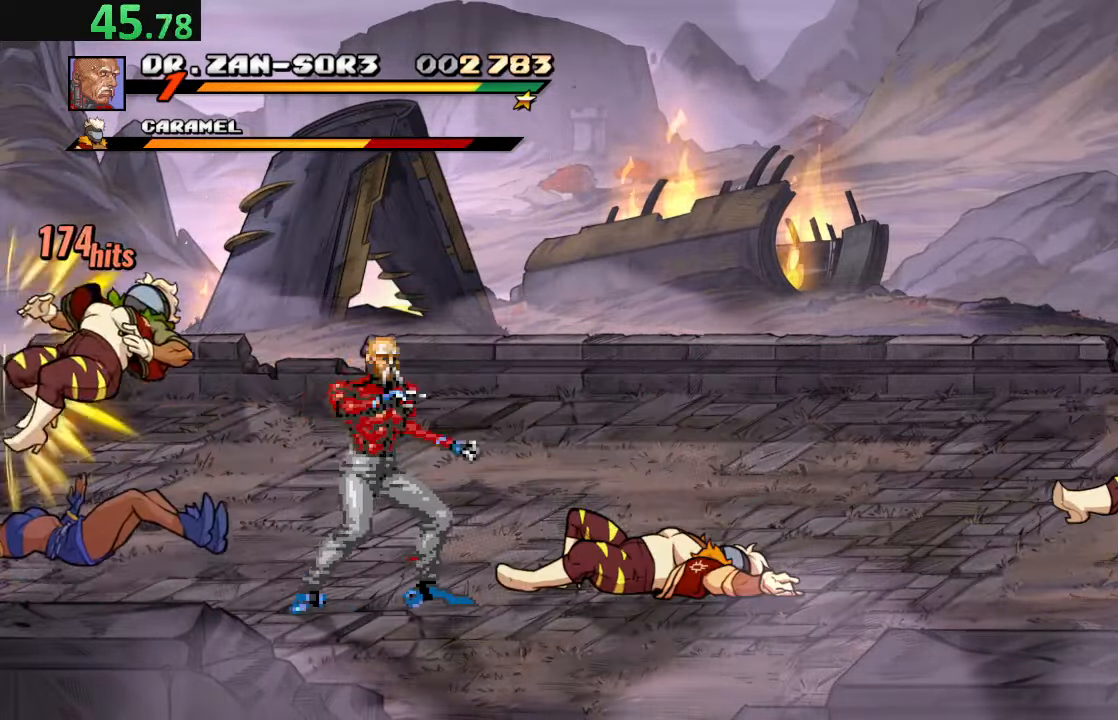
{"buttons": ["R2"], "left_stick": "center", "events": [[117, "R2", "up"], [333, "R2", "down"]]}
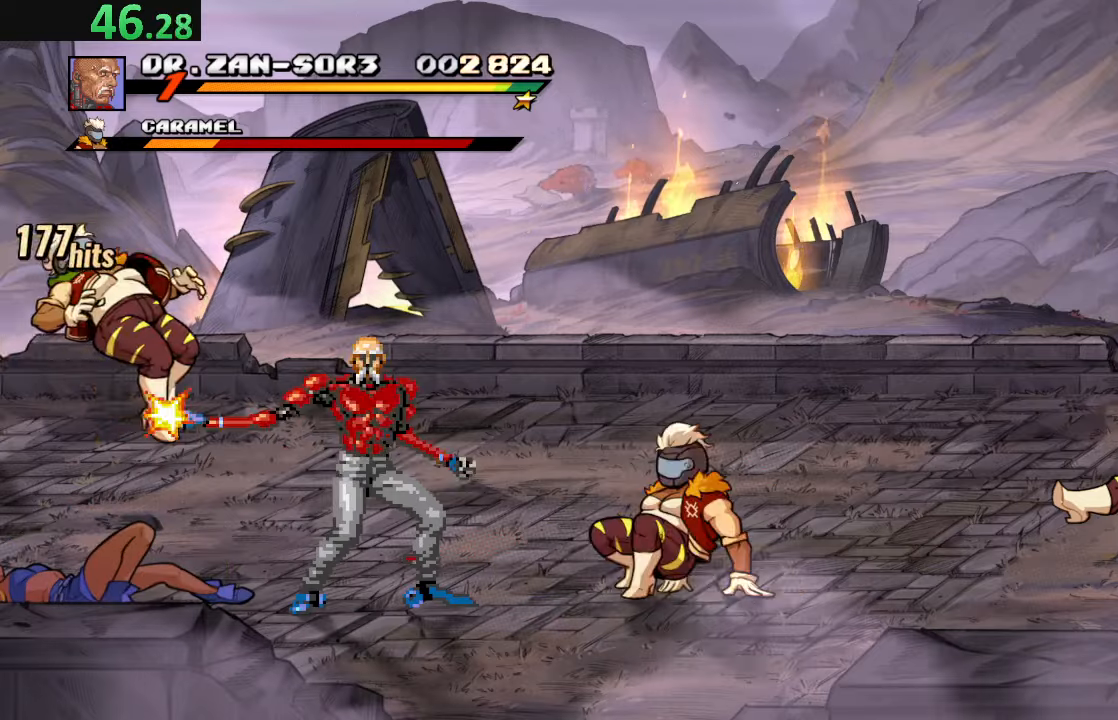
{"buttons": [], "left_stick": "center", "events": [[50, "R2", "up"], [83, "DPAD_RIGHT", "down"], [166, "TRIANGLE", "down"], [450, "DPAD_RIGHT", "up"], [466, "TRIANGLE", "up"]]}
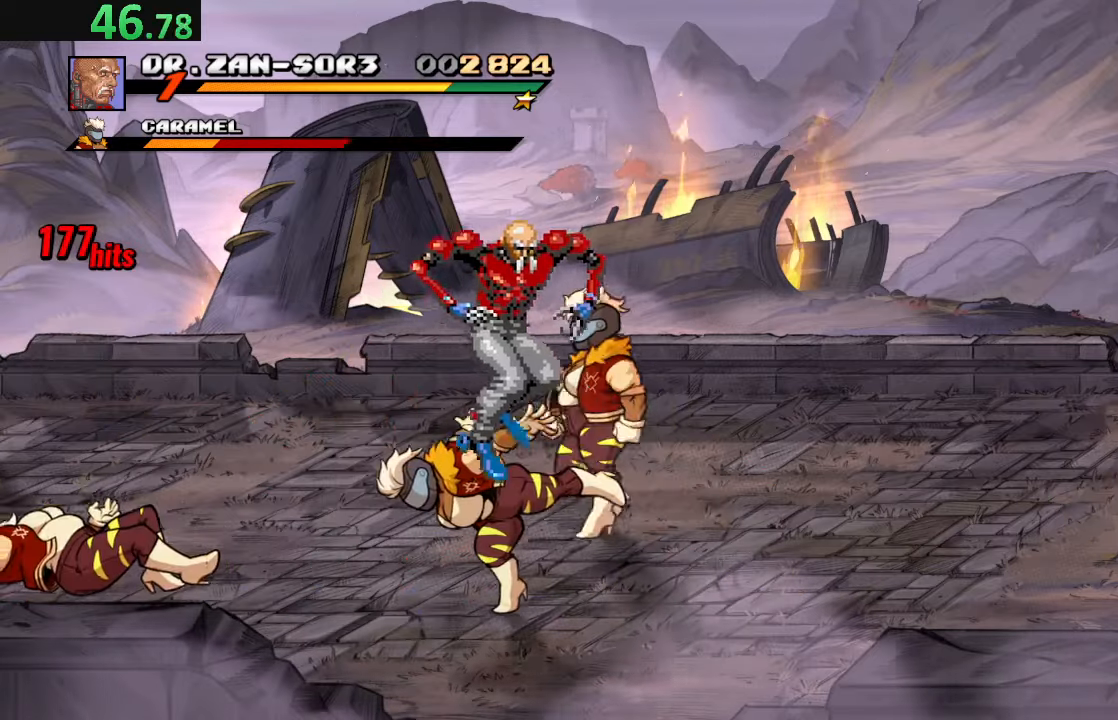
{"buttons": ["DPAD_LEFT"], "left_stick": "center", "events": [[100, "DPAD_LEFT", "down"], [233, "DPAD_LEFT", "up"], [366, "DPAD_LEFT", "down"], [450, "DPAD_LEFT", "up"], [500, "DPAD_LEFT", "down"]]}
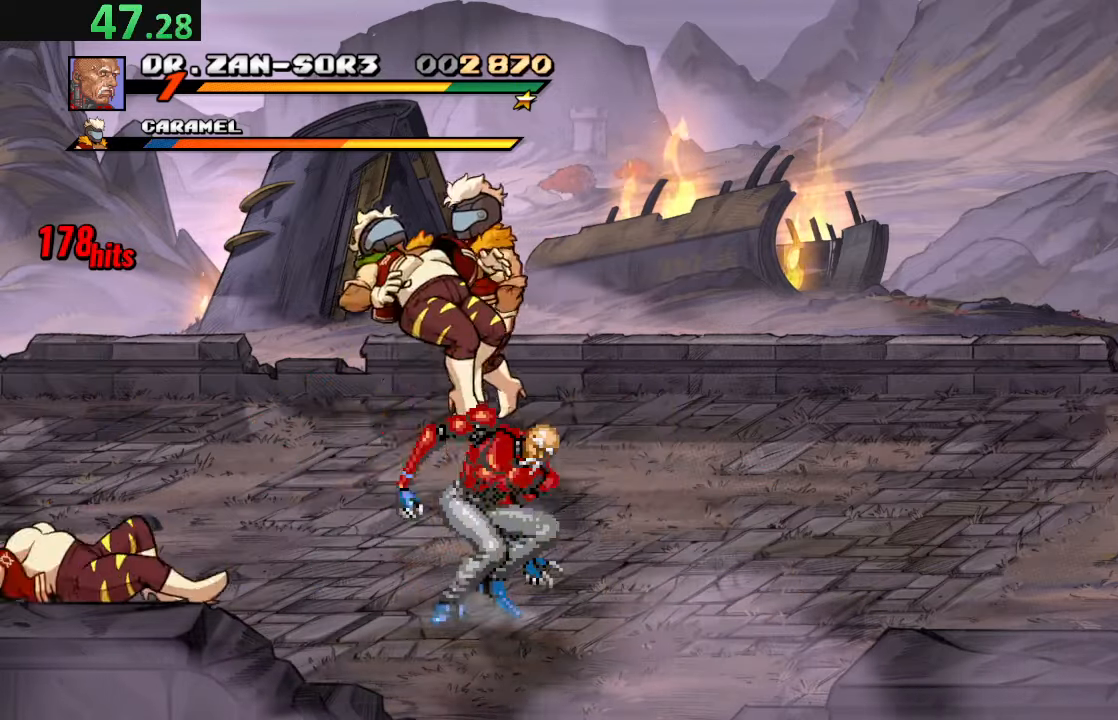
{"buttons": ["DPAD_LEFT"], "left_stick": "center", "events": []}
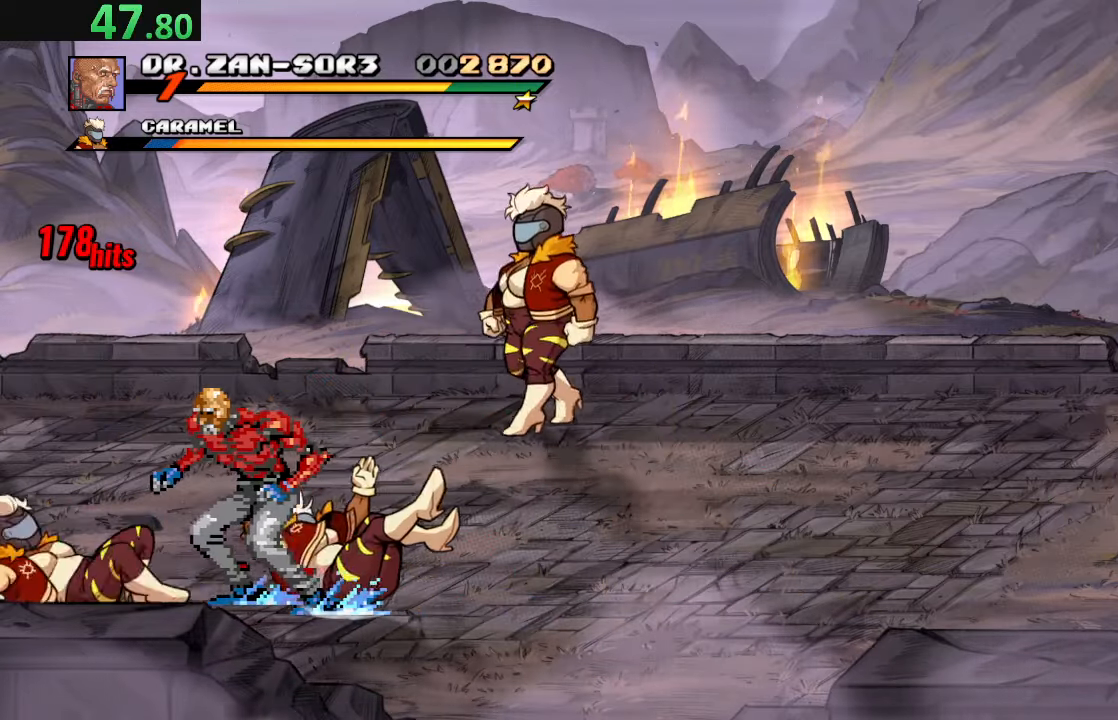
{"buttons": ["CIRCLE", "DPAD_LEFT"], "left_stick": "center", "events": [[216, "DPAD_LEFT", "up"], [266, "TRIANGLE", "down"], [400, "DPAD_LEFT", "down"], [416, "TRIANGLE", "up"], [500, "CIRCLE", "down"]]}